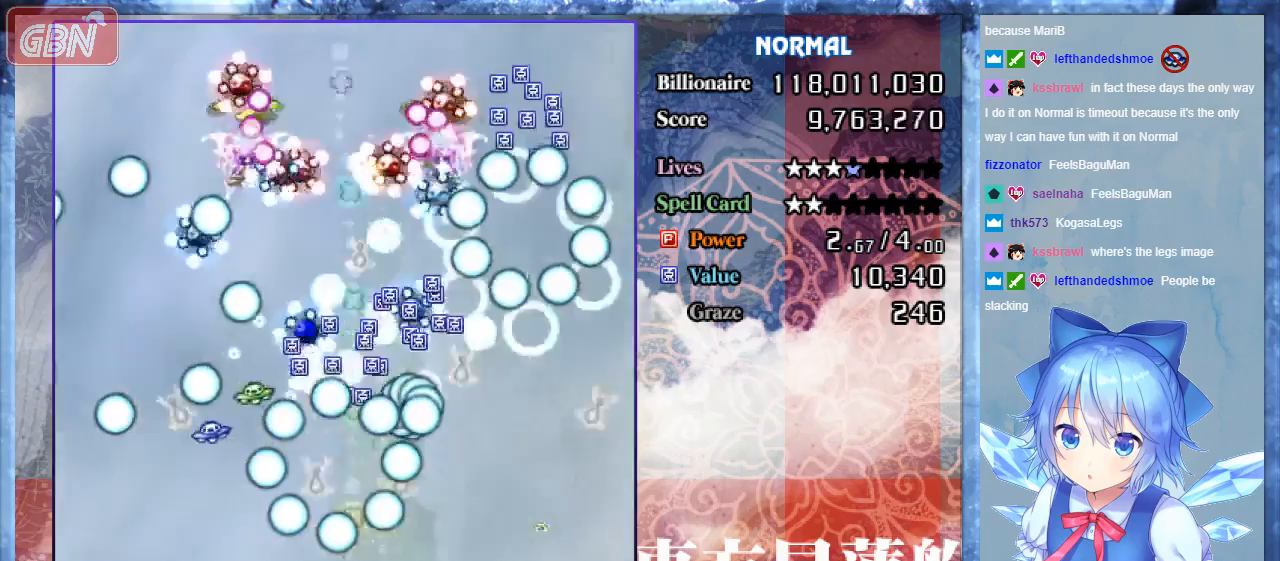
Gameplay with a controller; each line is a JSON object with the inputs held at the frame after it. "events" lists button and stick changes between this image and that frame as [ms after this image, input, new state], when the widget could be followed in between. Not read: L3 R3.
{"buttons": ["A", "B", "DPAD_RIGHT"], "events": [[167, "DPAD_LEFT", "down"], [367, "DPAD_LEFT", "up"], [400, "DPAD_RIGHT", "down"]]}
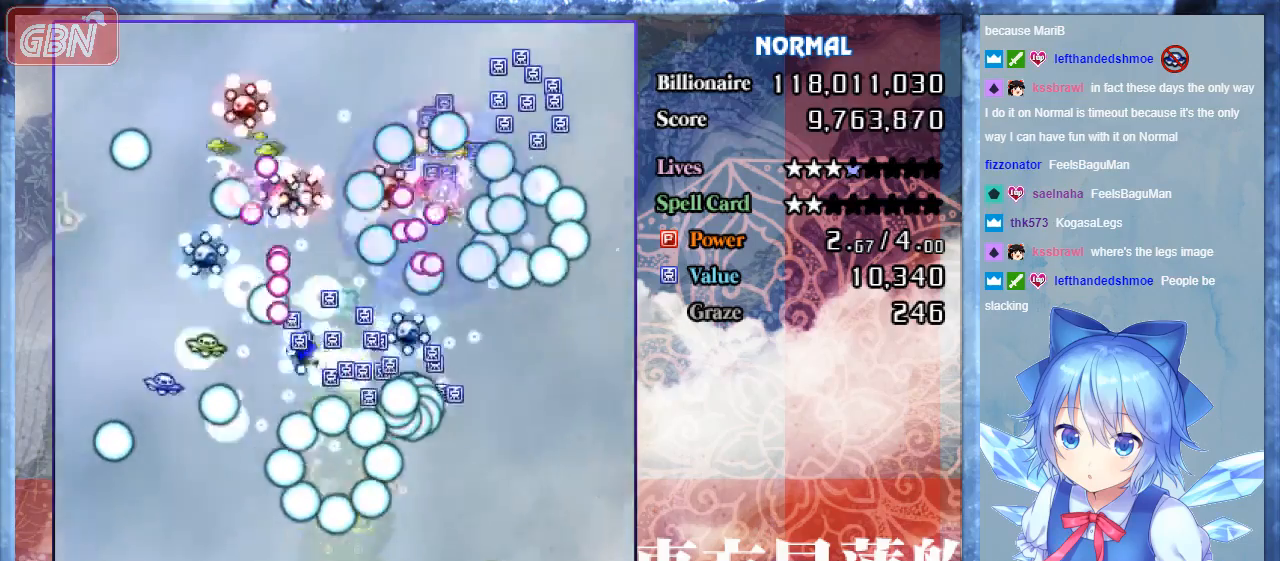
{"buttons": ["A", "B", "DPAD_LEFT"], "events": [[100, "DPAD_RIGHT", "up"], [133, "DPAD_LEFT", "down"]]}
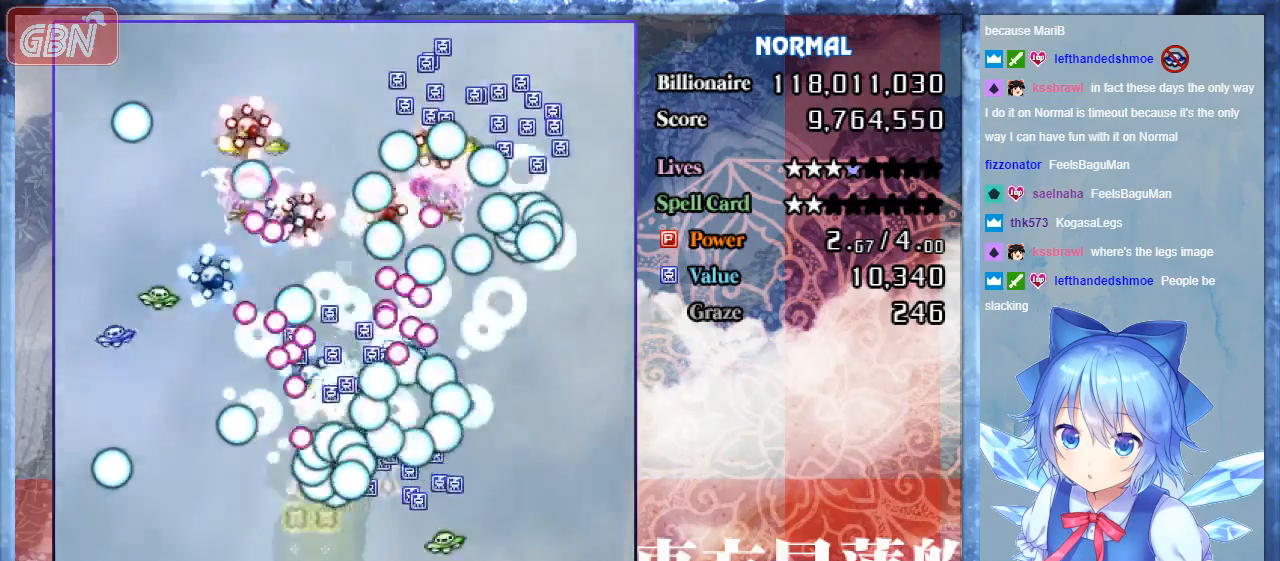
{"buttons": ["A", "B"], "events": [[67, "DPAD_UP", "down"], [400, "DPAD_UP", "up"], [433, "DPAD_LEFT", "up"]]}
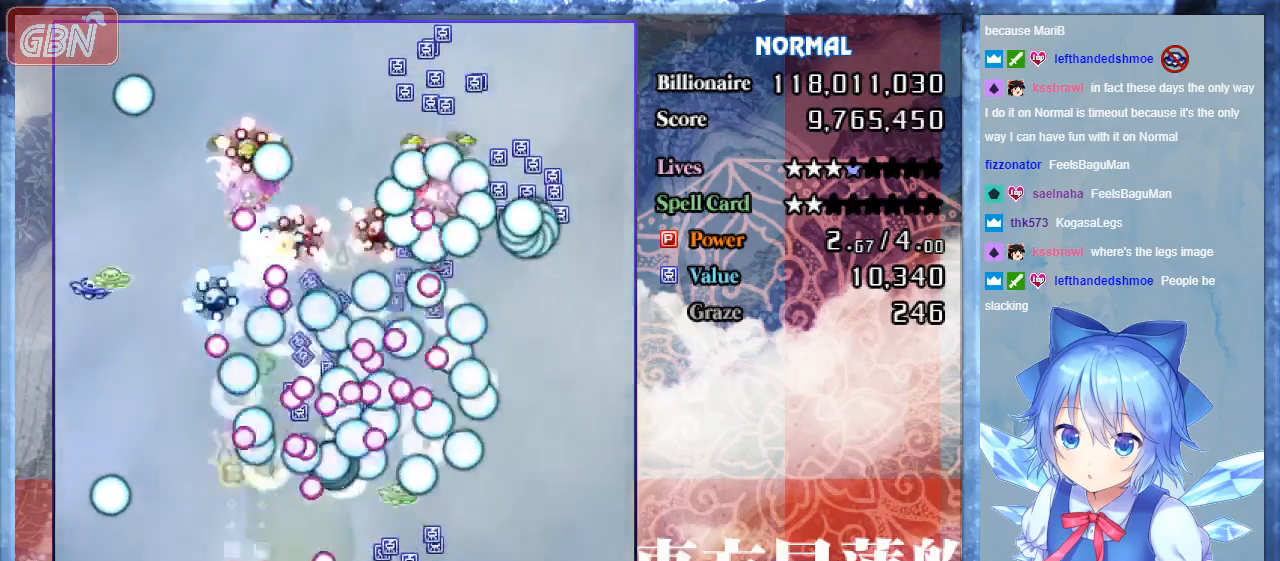
{"buttons": ["A", "B", "DPAD_LEFT"], "events": [[67, "DPAD_UP", "down"], [100, "DPAD_LEFT", "down"], [200, "DPAD_UP", "up"], [300, "DPAD_LEFT", "up"], [433, "DPAD_LEFT", "down"]]}
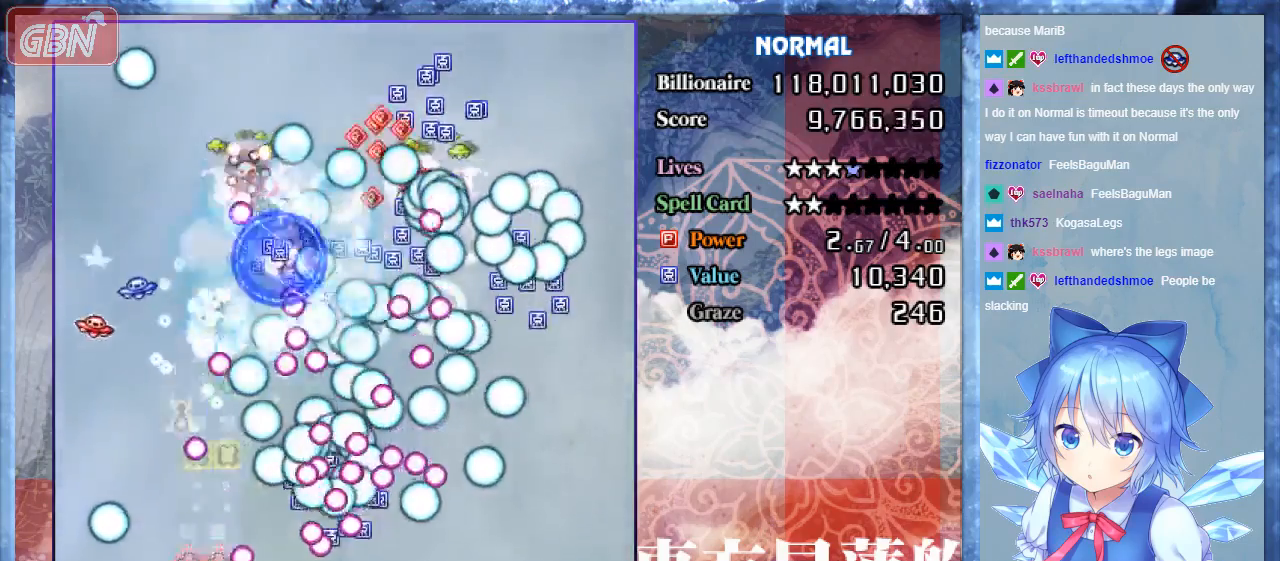
{"buttons": ["A", "B"], "events": [[100, "DPAD_LEFT", "up"], [300, "DPAD_RIGHT", "down"], [433, "DPAD_RIGHT", "up"]]}
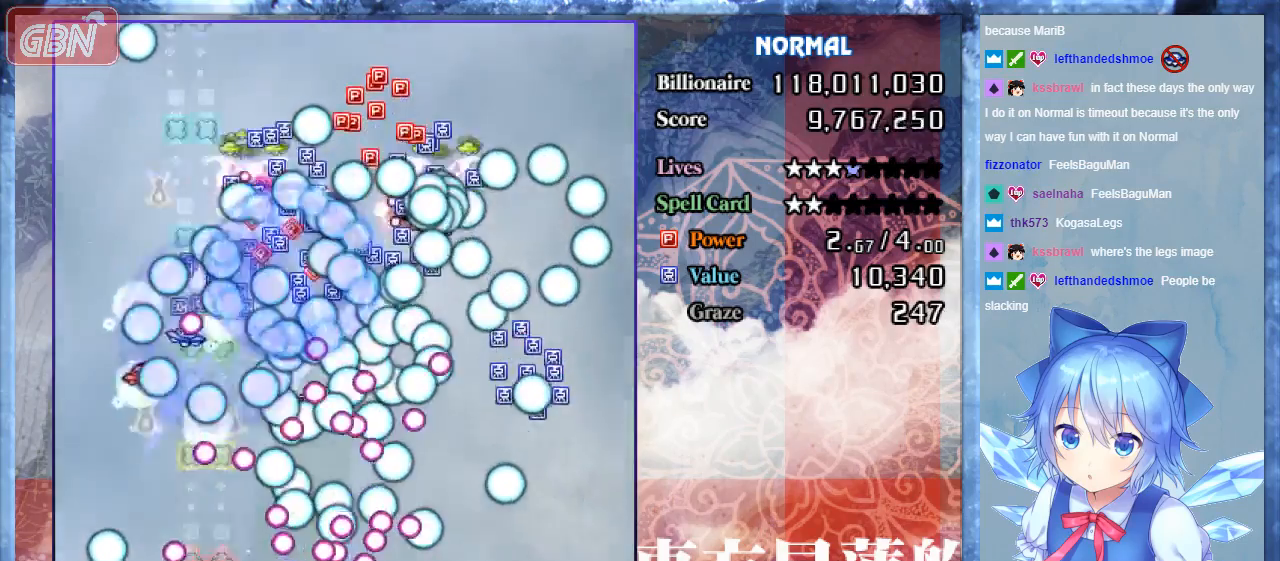
{"buttons": ["A", "B", "DPAD_LEFT"], "events": [[167, "DPAD_LEFT", "down"], [367, "DPAD_UP", "down"], [433, "DPAD_UP", "up"]]}
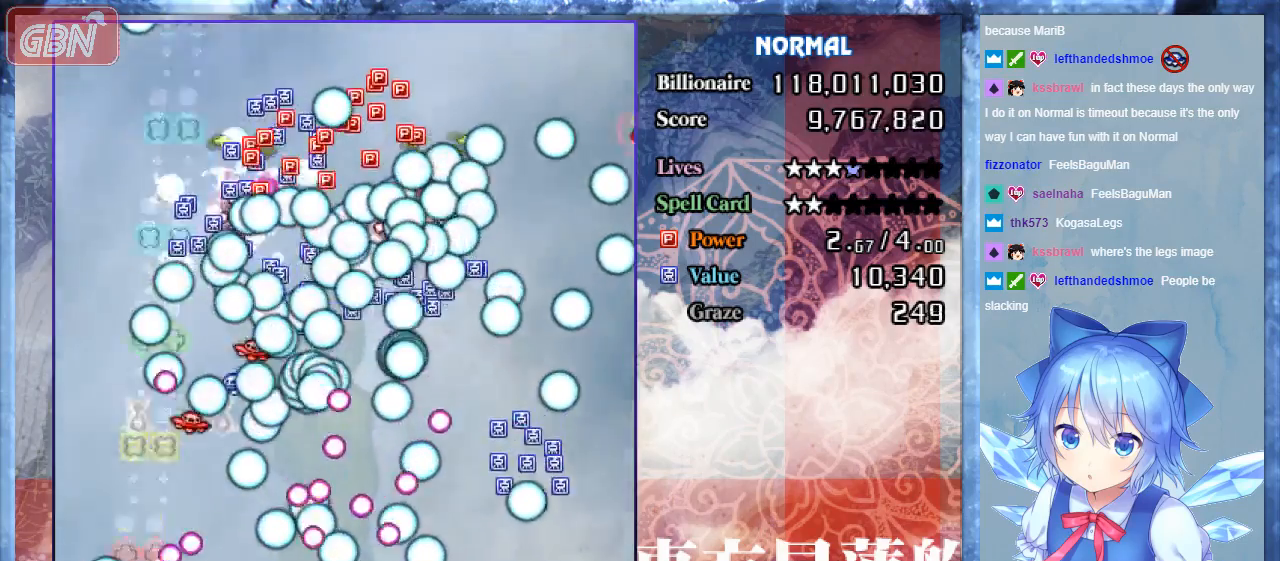
{"buttons": ["A", "B", "DPAD_DOWN", "DPAD_RIGHT"], "events": [[33, "DPAD_UP", "down"], [167, "DPAD_LEFT", "up"], [267, "DPAD_RIGHT", "down"], [367, "DPAD_UP", "up"], [467, "DPAD_DOWN", "down"]]}
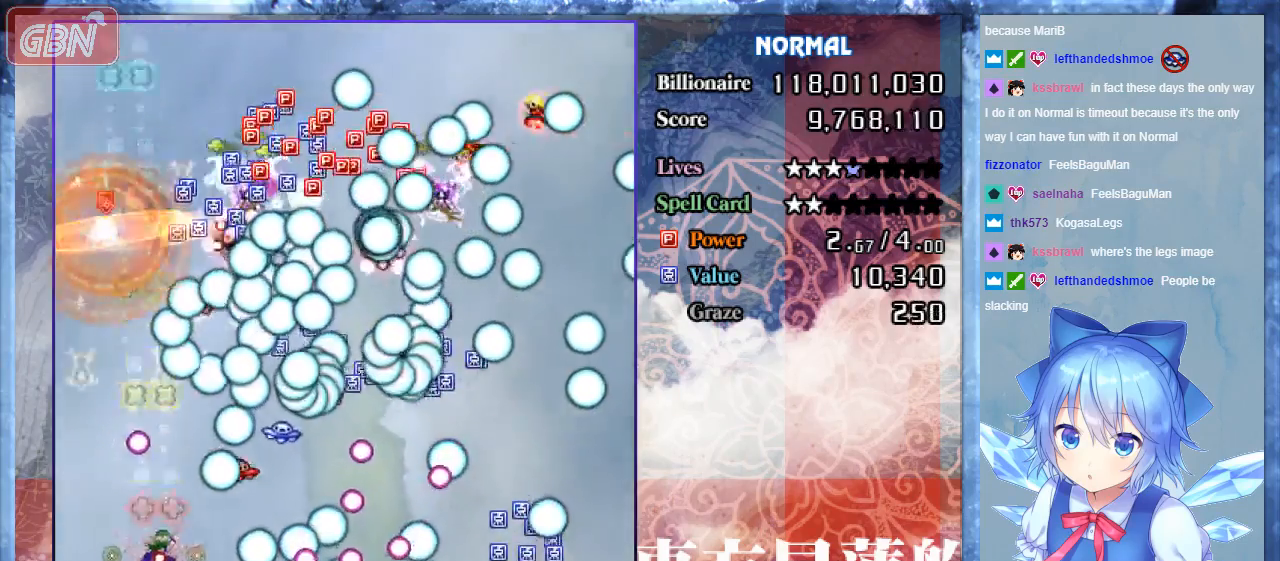
{"buttons": ["A", "B", "DPAD_RIGHT"], "events": [[200, "DPAD_DOWN", "up"], [200, "DPAD_RIGHT", "up"], [233, "DPAD_UP", "down"], [267, "DPAD_RIGHT", "down"], [500, "DPAD_UP", "up"]]}
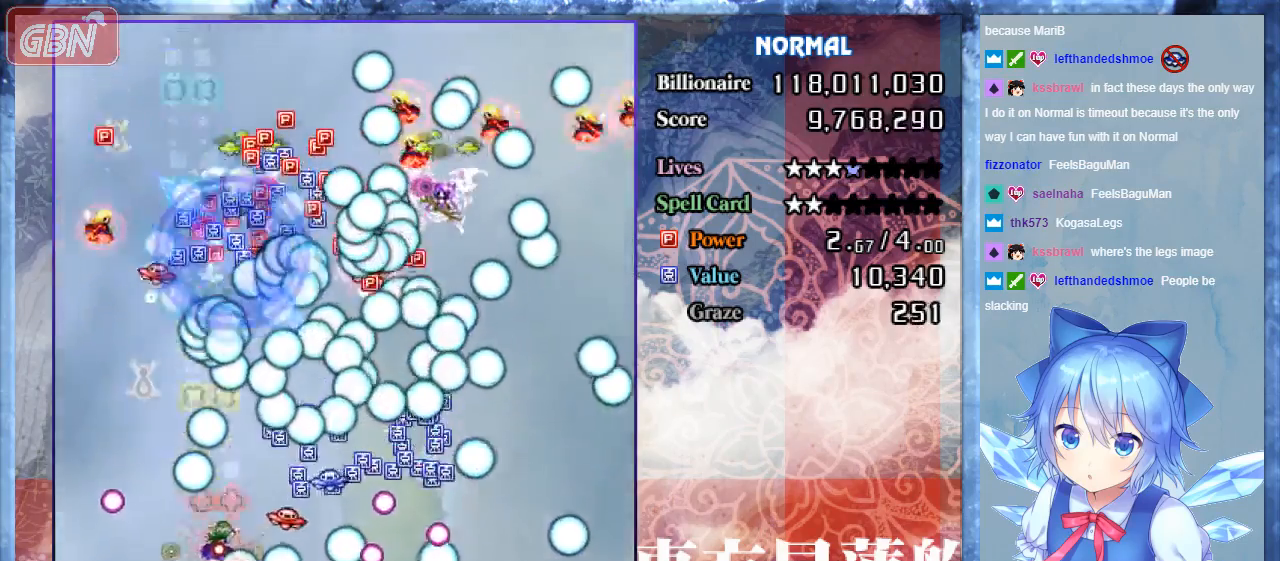
{"buttons": ["A", "B", "DPAD_RIGHT"], "events": []}
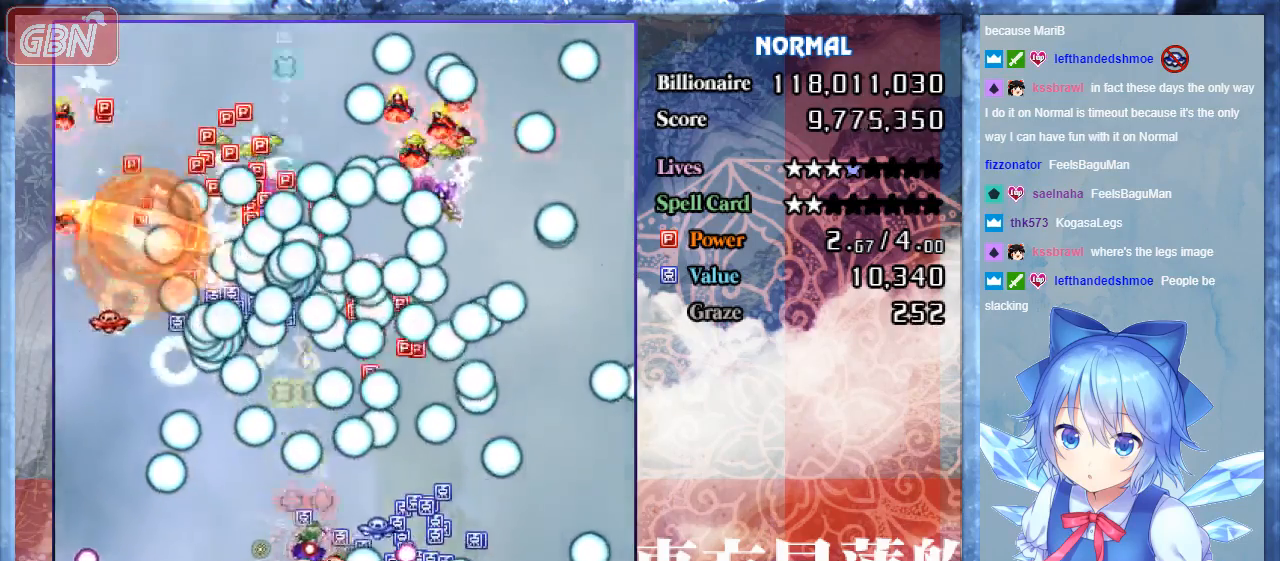
{"buttons": ["A", "B", "DPAD_DOWN", "DPAD_RIGHT"], "events": [[333, "DPAD_UP", "down"], [433, "DPAD_UP", "up"], [500, "DPAD_DOWN", "down"]]}
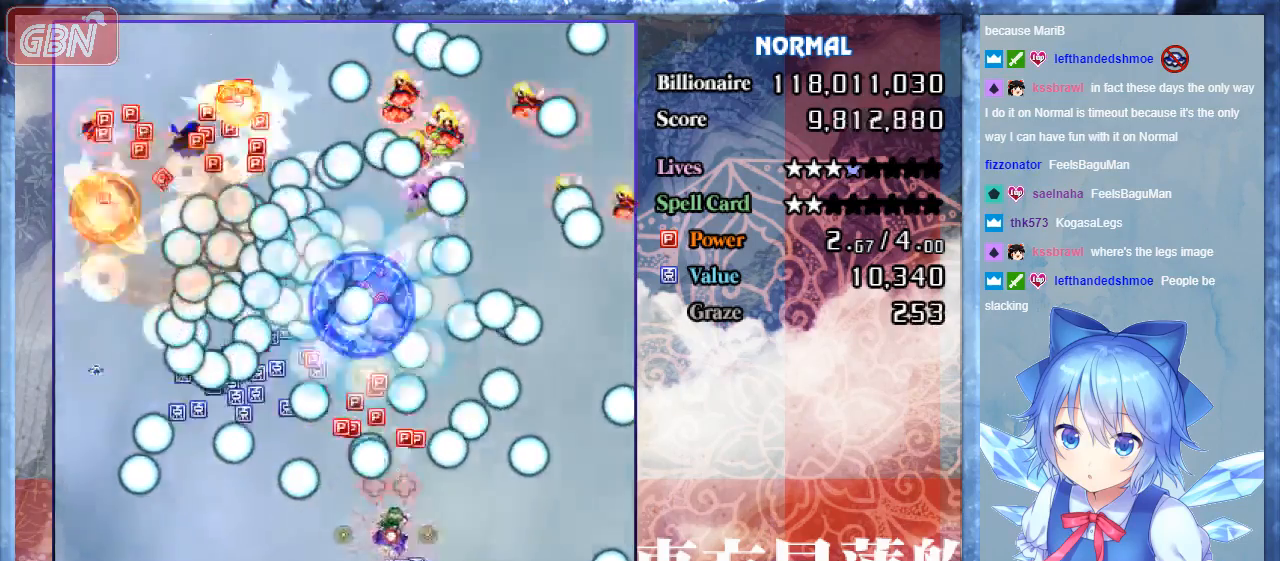
{"buttons": ["A", "B", "DPAD_LEFT"], "events": [[133, "DPAD_DOWN", "up"], [300, "DPAD_RIGHT", "up"], [333, "DPAD_LEFT", "down"]]}
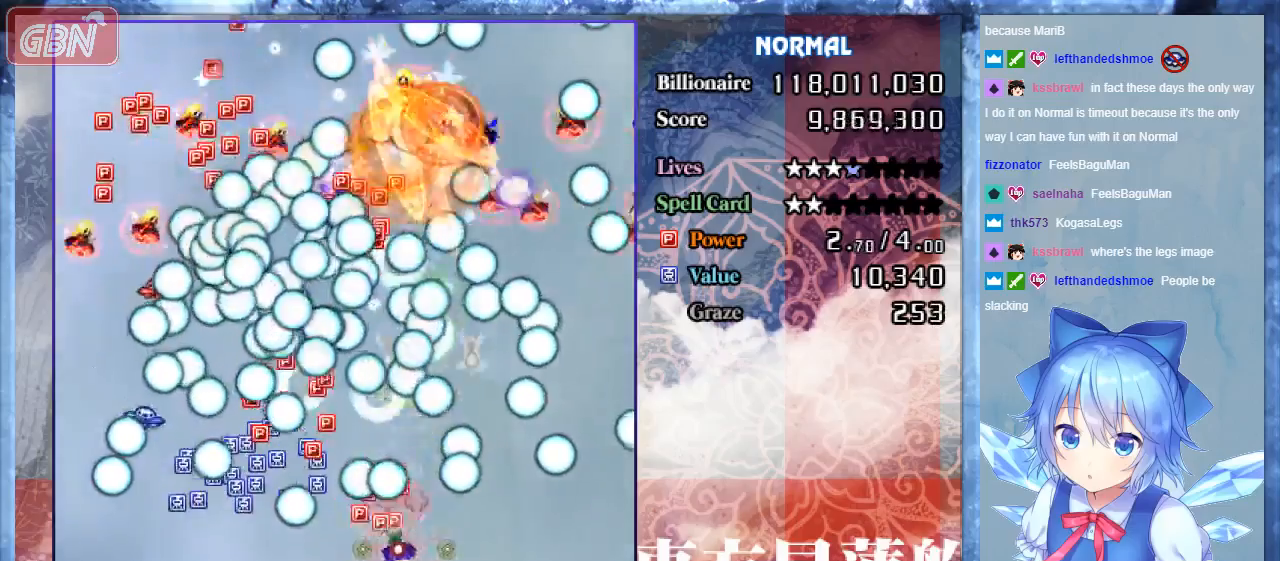
{"buttons": ["A", "B", "DPAD_DOWN", "DPAD_LEFT"], "events": [[67, "DPAD_DOWN", "down"]]}
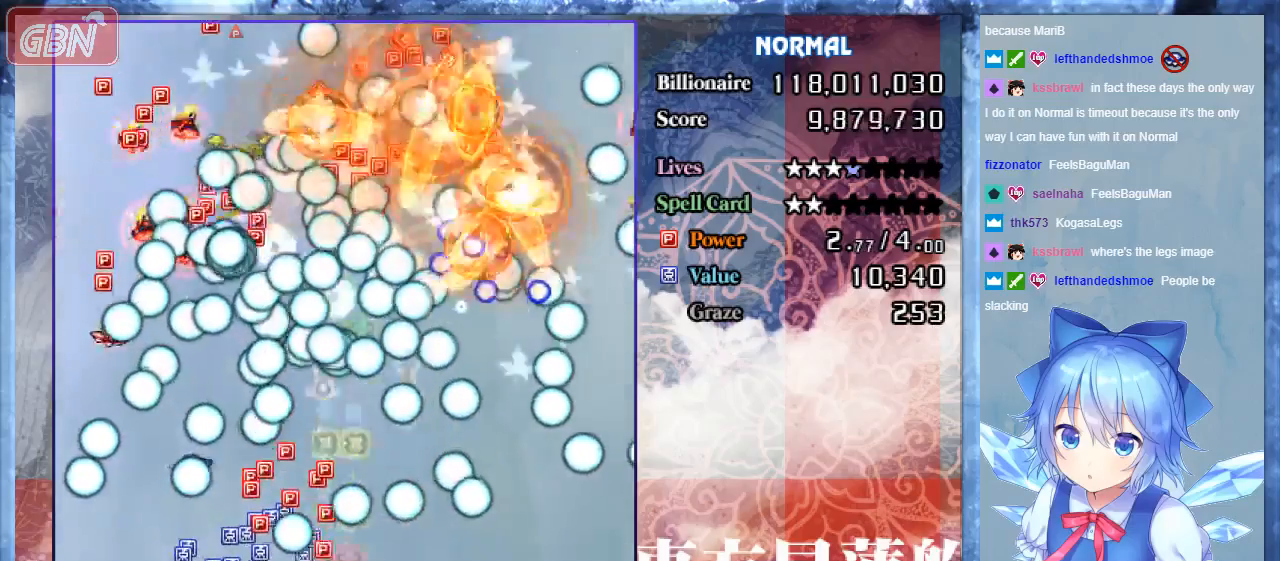
{"buttons": ["A", "B"], "events": [[367, "DPAD_LEFT", "up"], [400, "DPAD_DOWN", "up"]]}
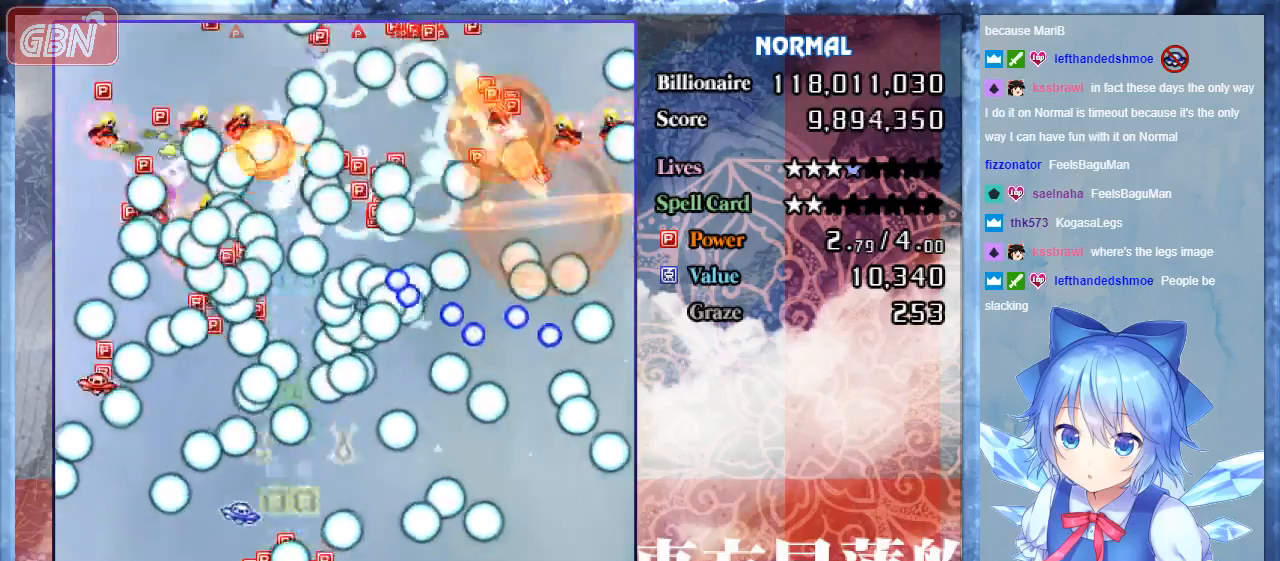
{"buttons": ["A", "B", "DPAD_LEFT"], "events": [[400, "DPAD_LEFT", "down"]]}
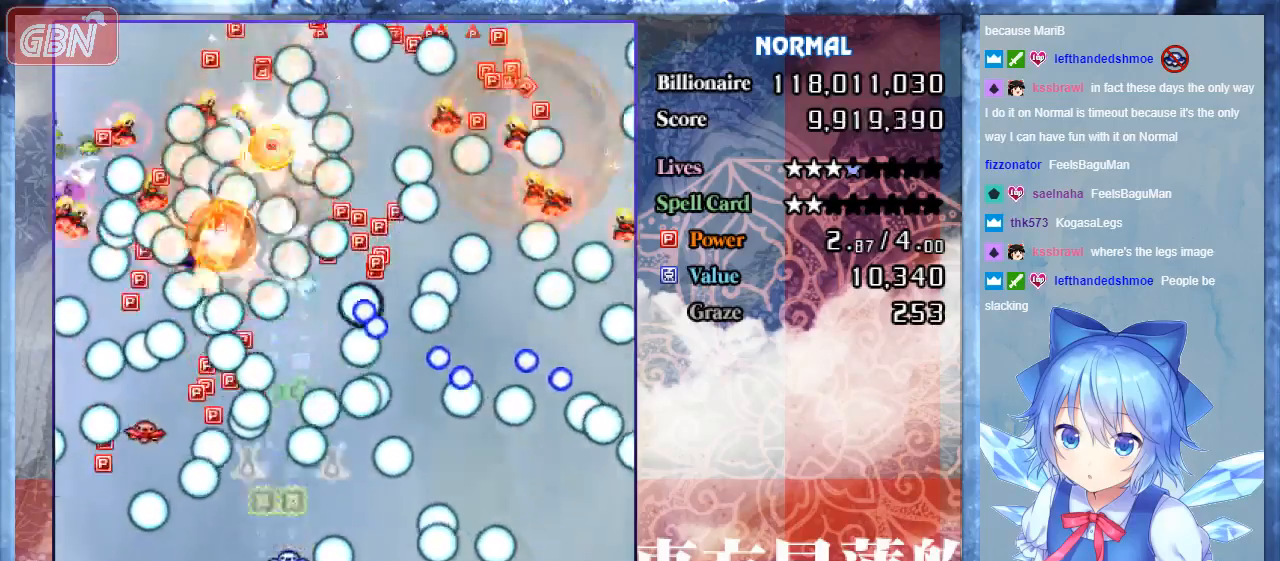
{"buttons": ["A", "B", "DPAD_UP"], "events": [[67, "DPAD_UP", "down"], [333, "DPAD_LEFT", "up"]]}
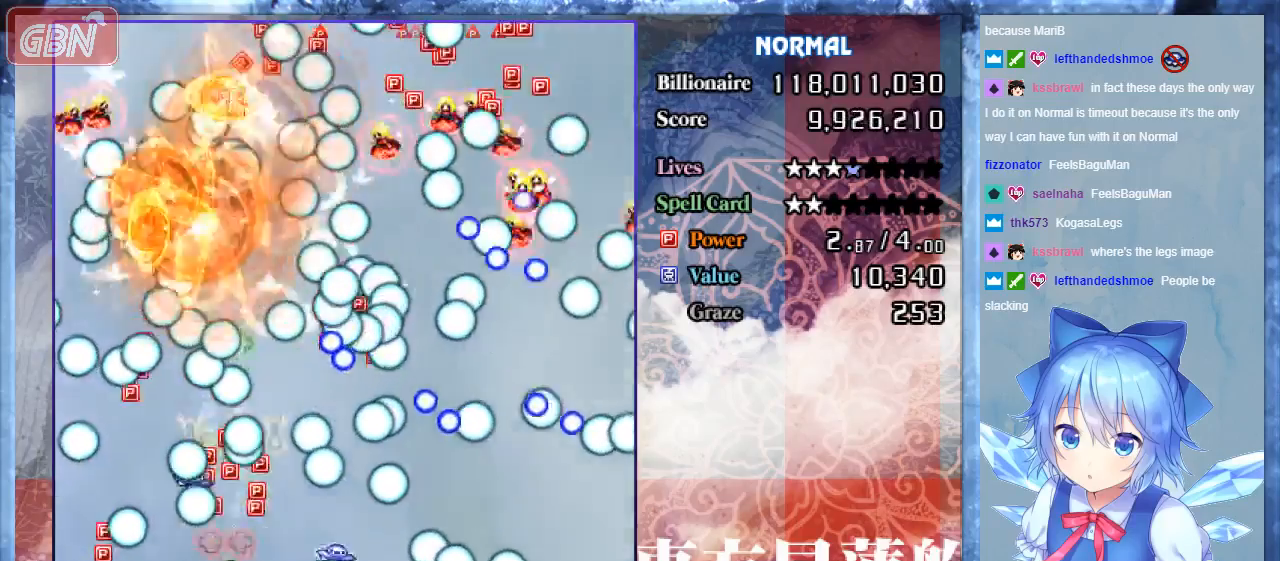
{"buttons": ["A", "B"], "events": [[33, "DPAD_RIGHT", "down"], [33, "DPAD_UP", "up"], [167, "DPAD_RIGHT", "up"]]}
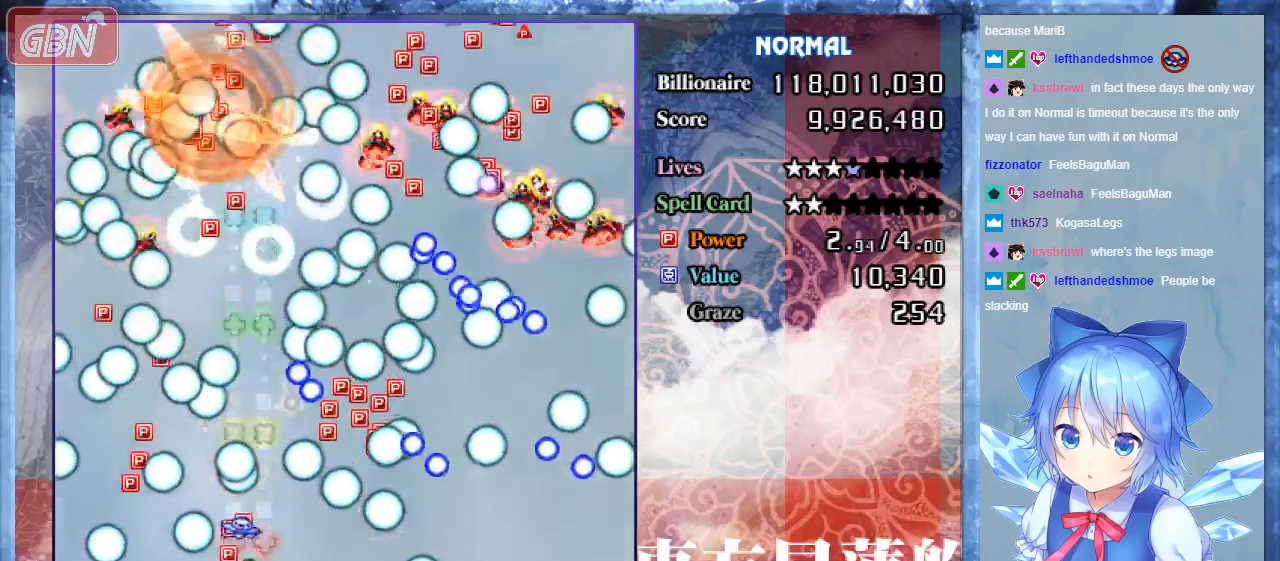
{"buttons": ["A", "B"], "events": [[267, "DPAD_RIGHT", "down"], [467, "DPAD_RIGHT", "up"]]}